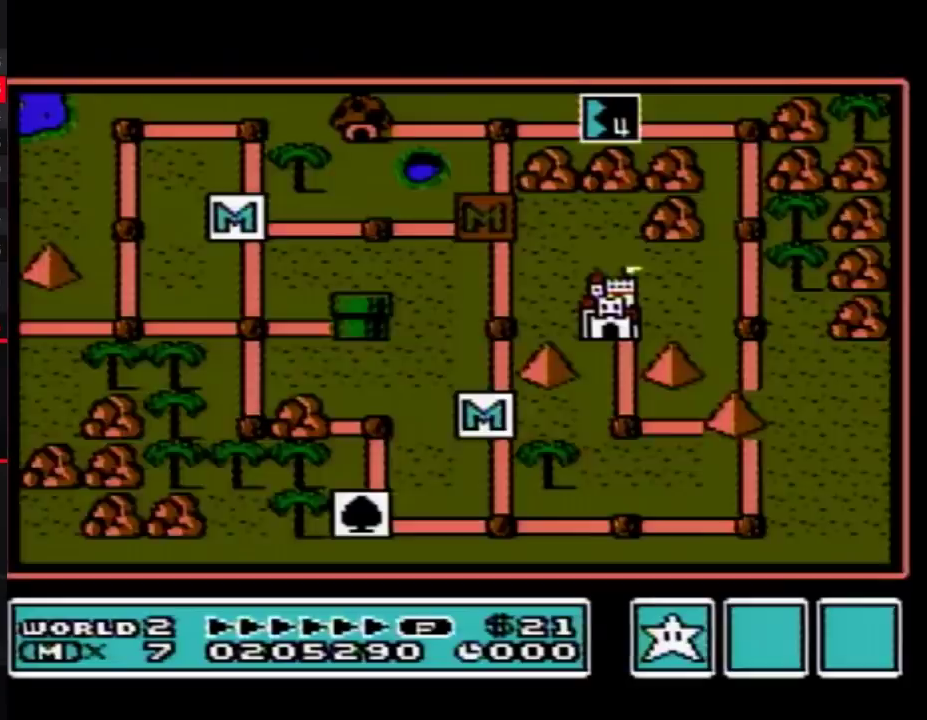
Gameplay with a controller (Nintendo layout); each line is a JSON object with the inputs held at the frame after it. "events" lists button and stick changes between this image and that frame as [ms after this image, input, new state], when the widget could be followed in between. Not read: L3 R3.
{"buttons": ["DPAD_LEFT"], "events": [[333, "DPAD_LEFT", "down"]]}
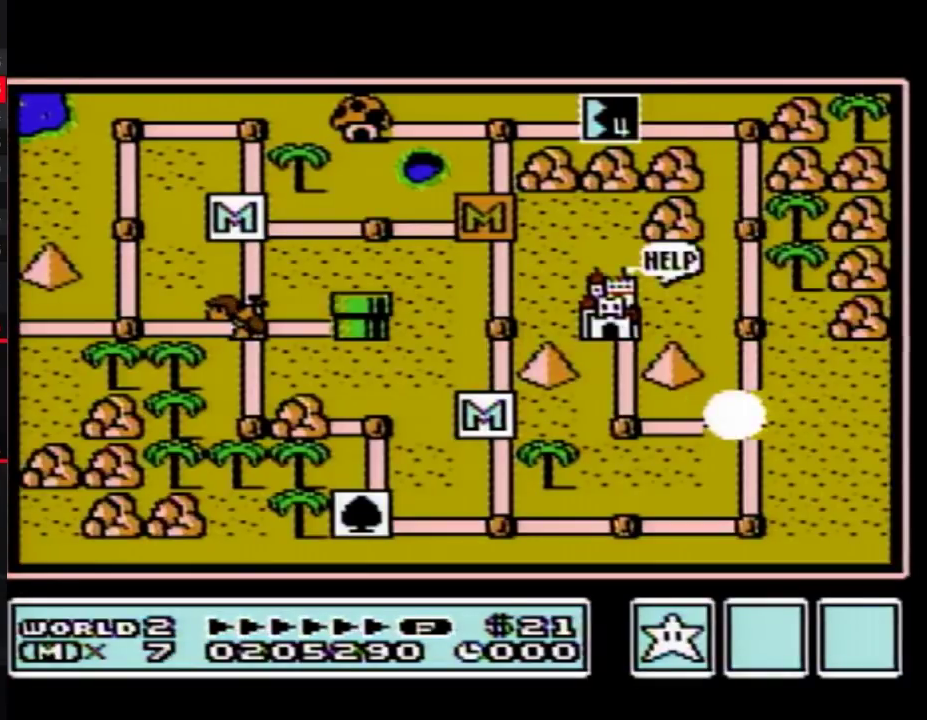
{"buttons": ["DPAD_LEFT"], "events": []}
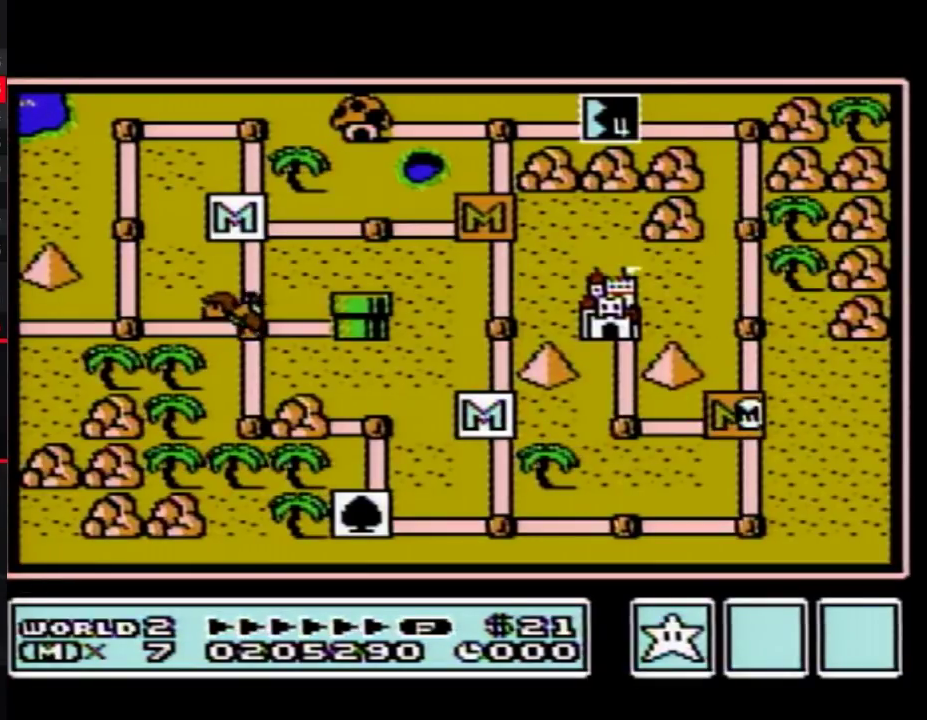
{"buttons": ["DPAD_LEFT"], "events": []}
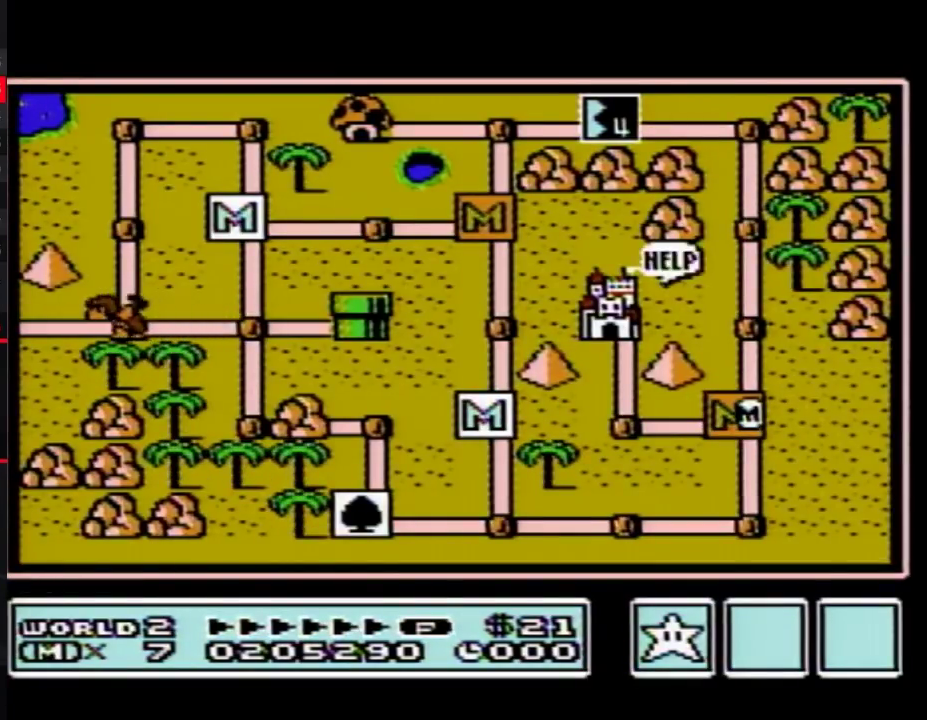
{"buttons": [], "events": [[367, "DPAD_LEFT", "up"]]}
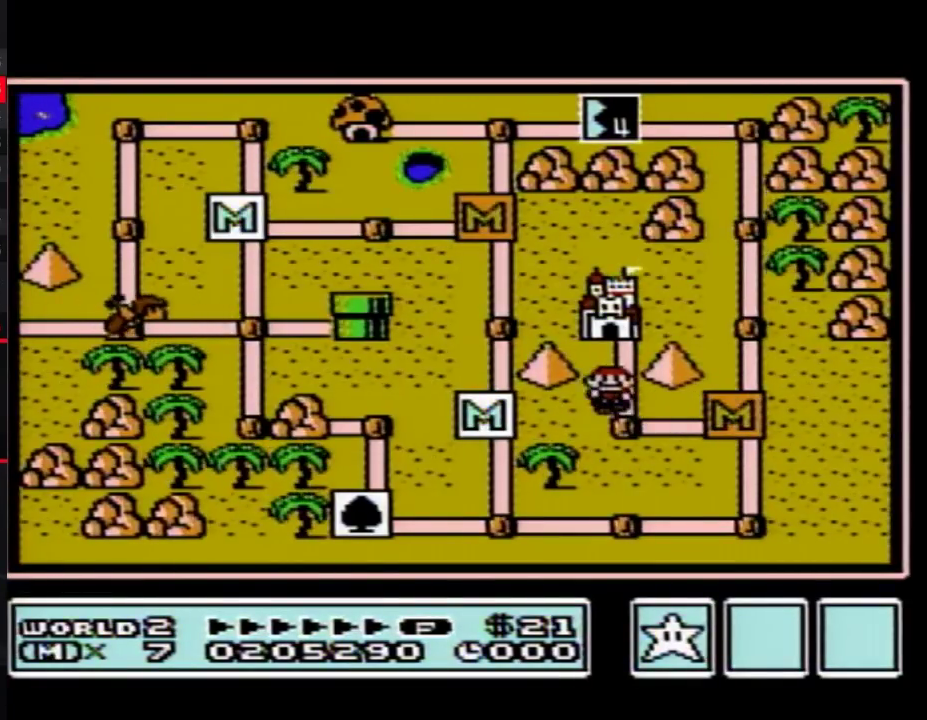
{"buttons": ["DPAD_UP"], "events": [[17, "DPAD_UP", "down"]]}
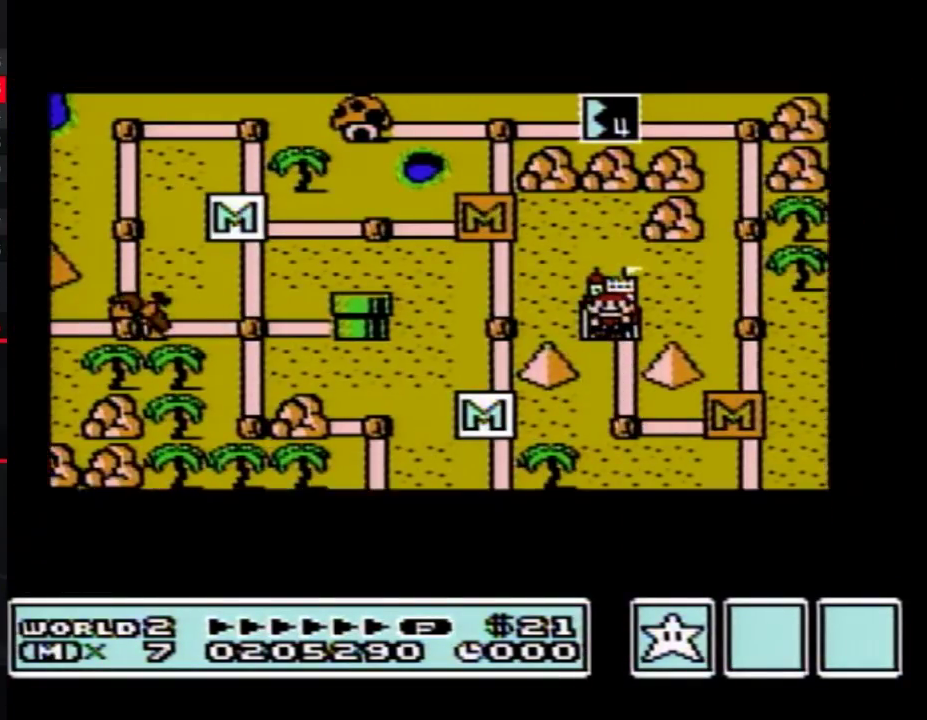
{"buttons": ["DPAD_UP"], "events": []}
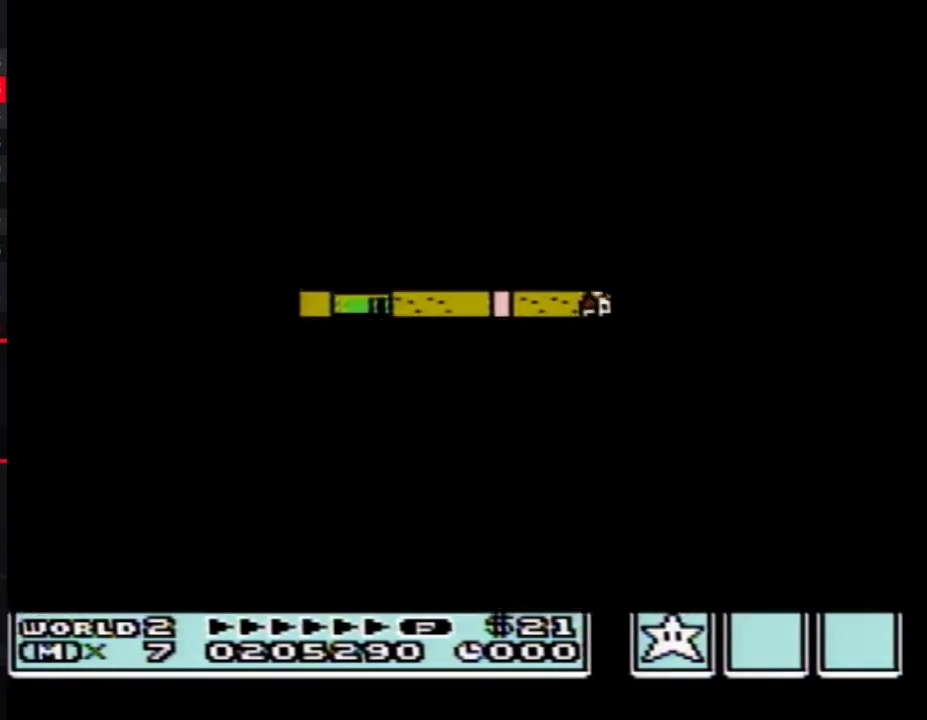
{"buttons": [], "events": [[267, "A", "down"], [267, "DPAD_UP", "up"], [450, "A", "up"]]}
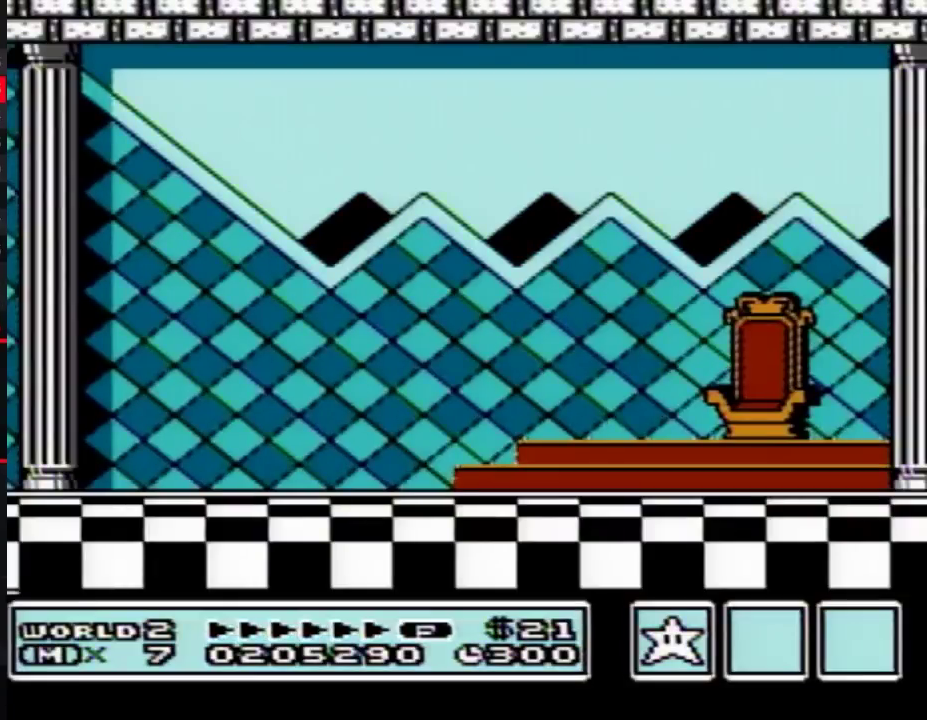
{"buttons": [], "events": [[117, "B", "down"], [167, "A", "down"], [167, "B", "up"], [233, "A", "up"], [333, "A", "down"], [383, "A", "up"]]}
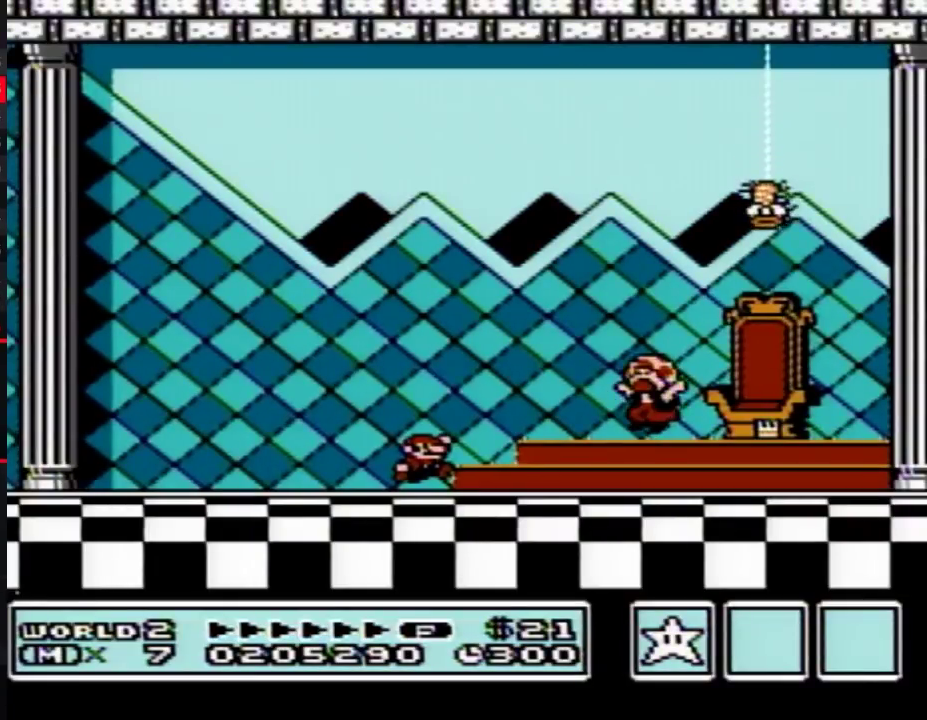
{"buttons": [], "events": [[133, "A", "down"], [183, "A", "up"]]}
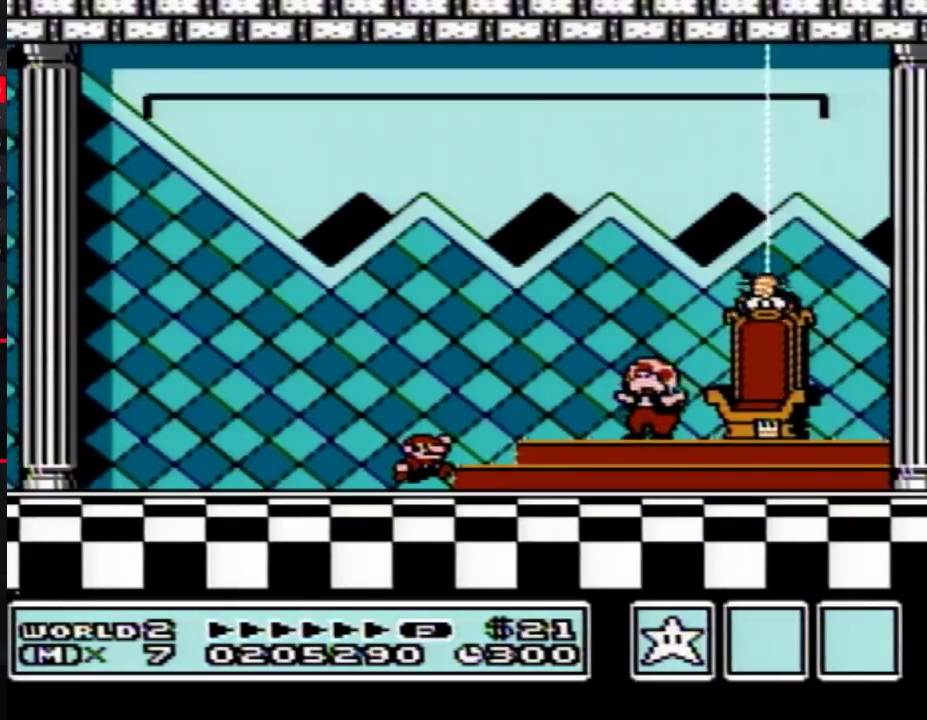
{"buttons": ["A"], "events": [[17, "A", "down"], [83, "A", "up"], [117, "A", "down"], [133, "A", "up"], [167, "A", "down"], [200, "A", "up"], [300, "A", "down"], [333, "A", "up"], [417, "A", "down"], [450, "A", "up"], [483, "A", "down"]]}
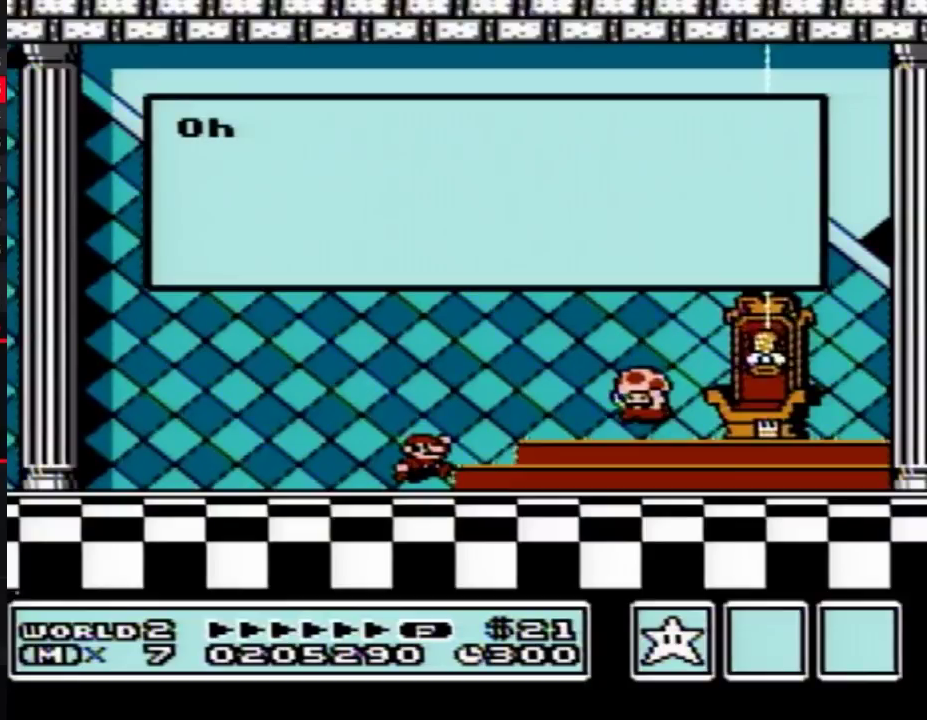
{"buttons": [], "events": [[17, "A", "up"], [50, "A", "down"], [117, "A", "up"], [267, "A", "down"], [300, "A", "up"], [333, "A", "down"], [367, "A", "up"], [450, "A", "down"], [500, "A", "up"]]}
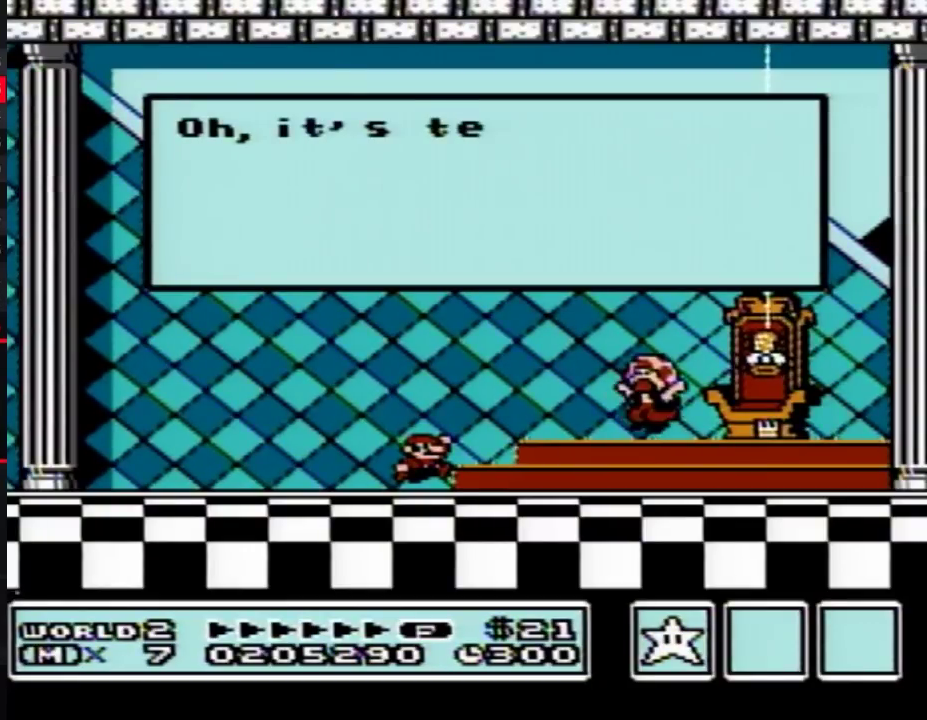
{"buttons": ["A"], "events": [[50, "A", "down"], [83, "A", "up"], [233, "A", "down"], [267, "A", "up"], [483, "A", "down"]]}
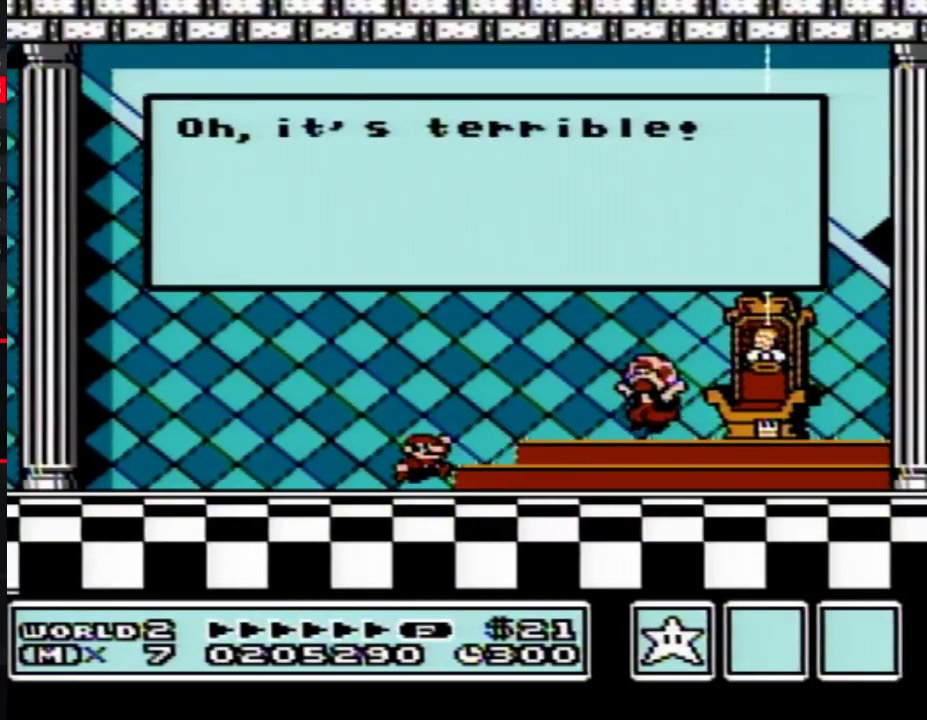
{"buttons": ["A"], "events": [[17, "A", "up"], [150, "A", "down"], [167, "A", "up"], [200, "A", "down"], [233, "A", "up"], [267, "A", "down"], [300, "A", "up"], [383, "A", "down"], [433, "A", "up"], [483, "A", "down"]]}
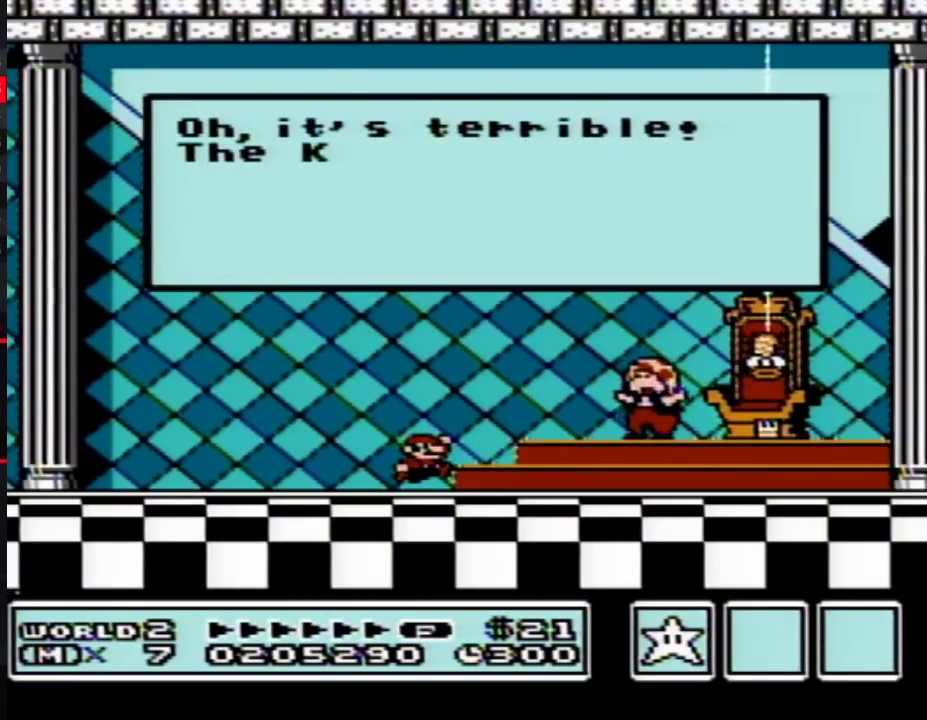
{"buttons": [], "events": [[17, "A", "up"], [50, "A", "down"], [83, "A", "up"], [167, "A", "down"], [200, "A", "up"], [333, "A", "down"], [367, "A", "up"], [450, "A", "down"], [483, "A", "up"]]}
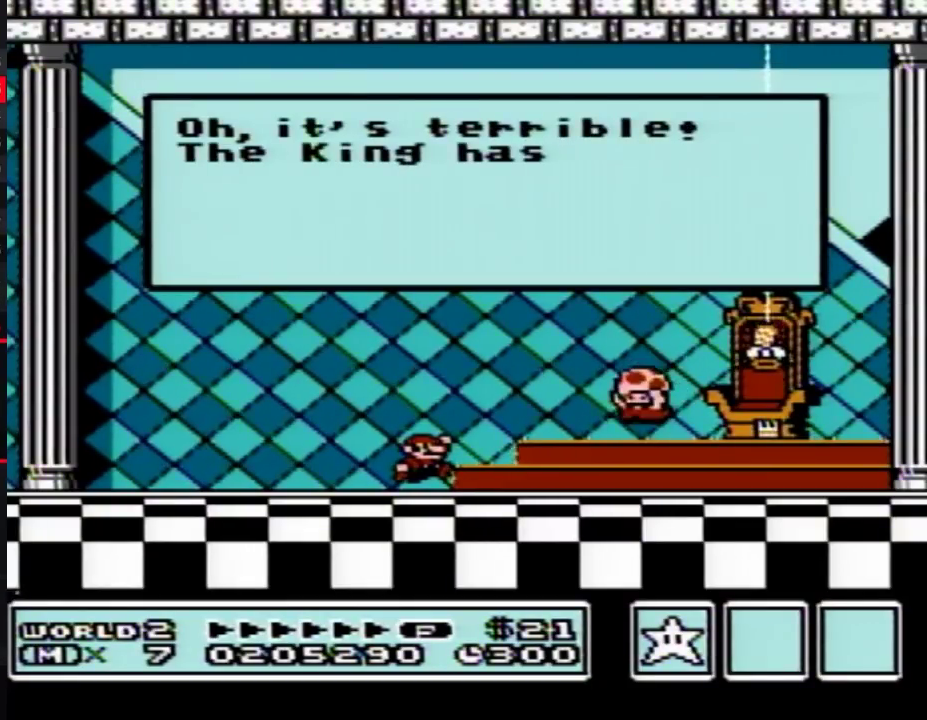
{"buttons": [], "events": [[83, "A", "down"], [133, "A", "up"]]}
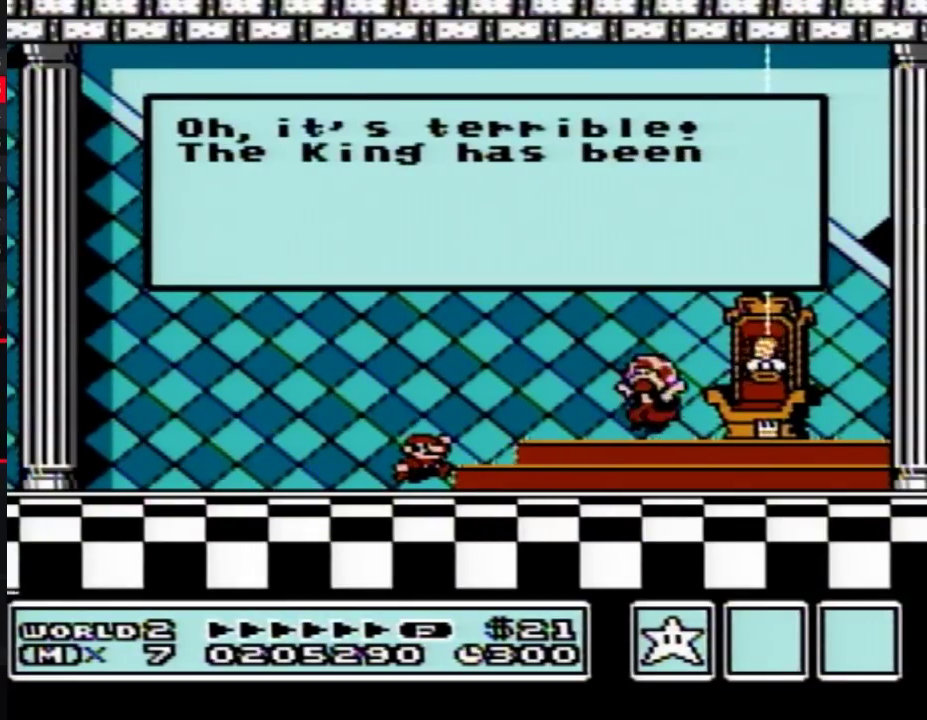
{"buttons": [], "events": []}
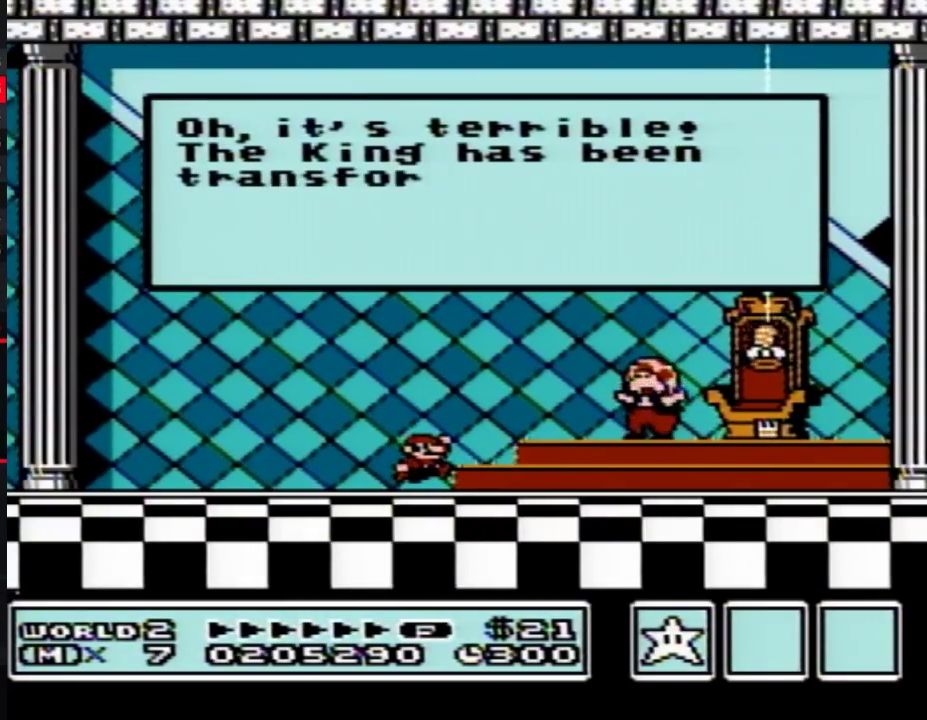
{"buttons": [], "events": []}
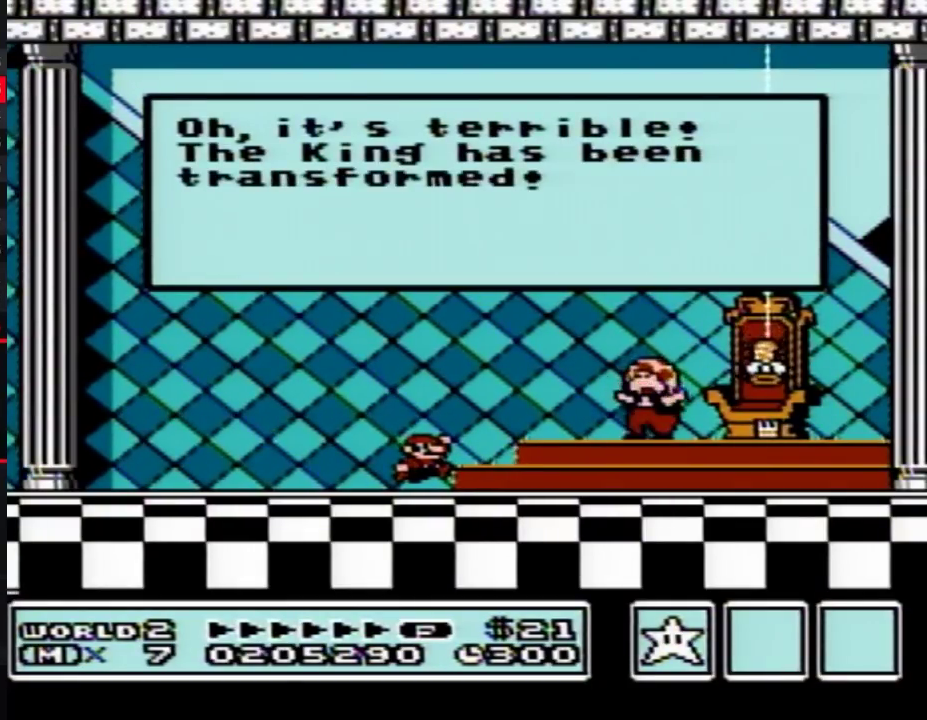
{"buttons": [], "events": []}
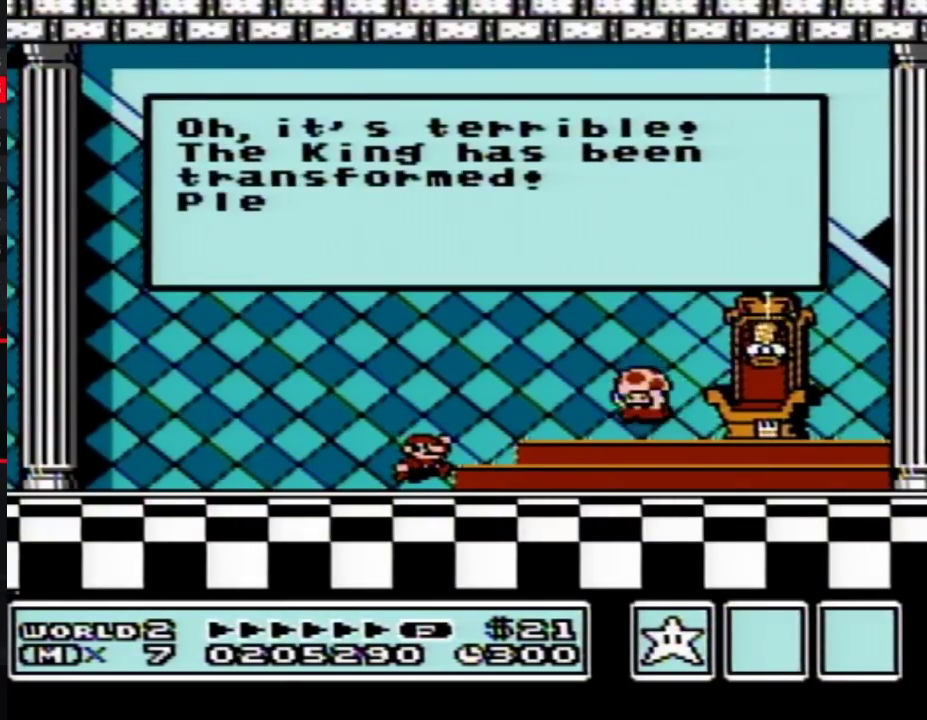
{"buttons": [], "events": []}
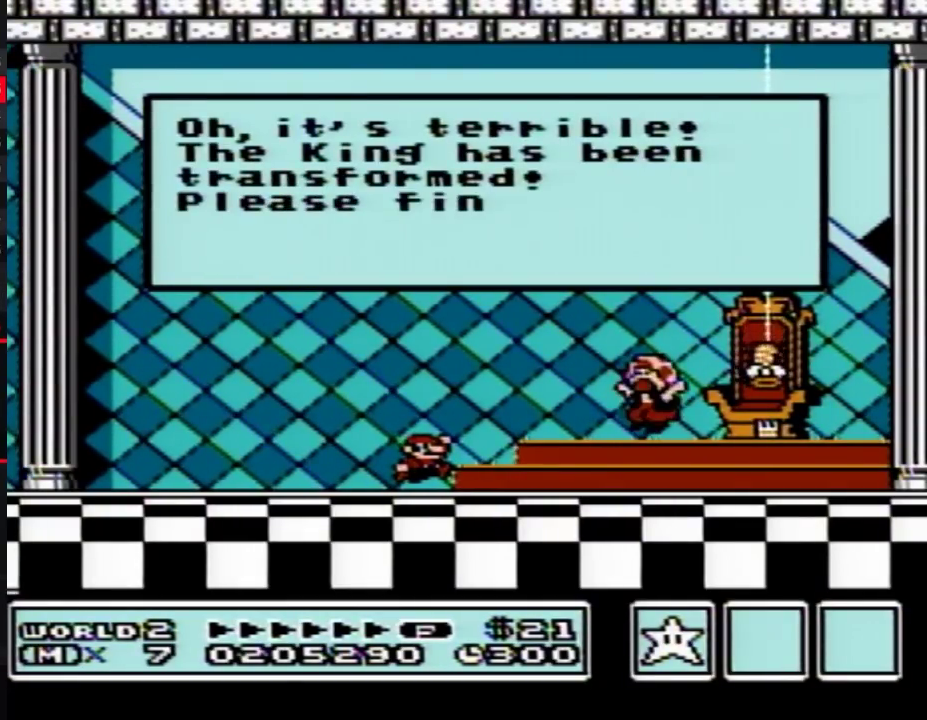
{"buttons": [], "events": []}
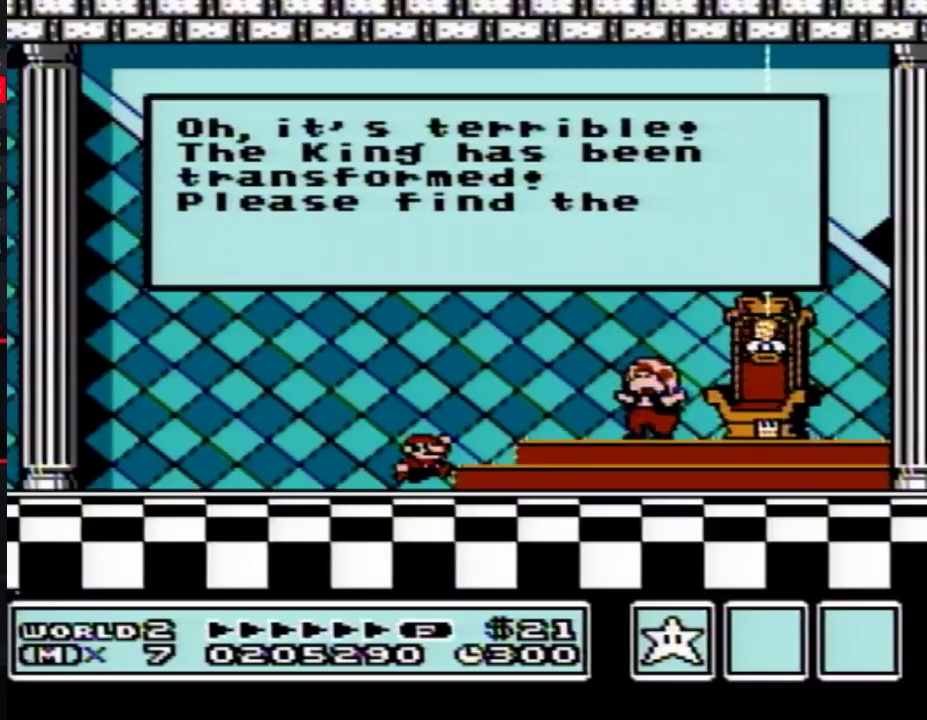
{"buttons": [], "events": []}
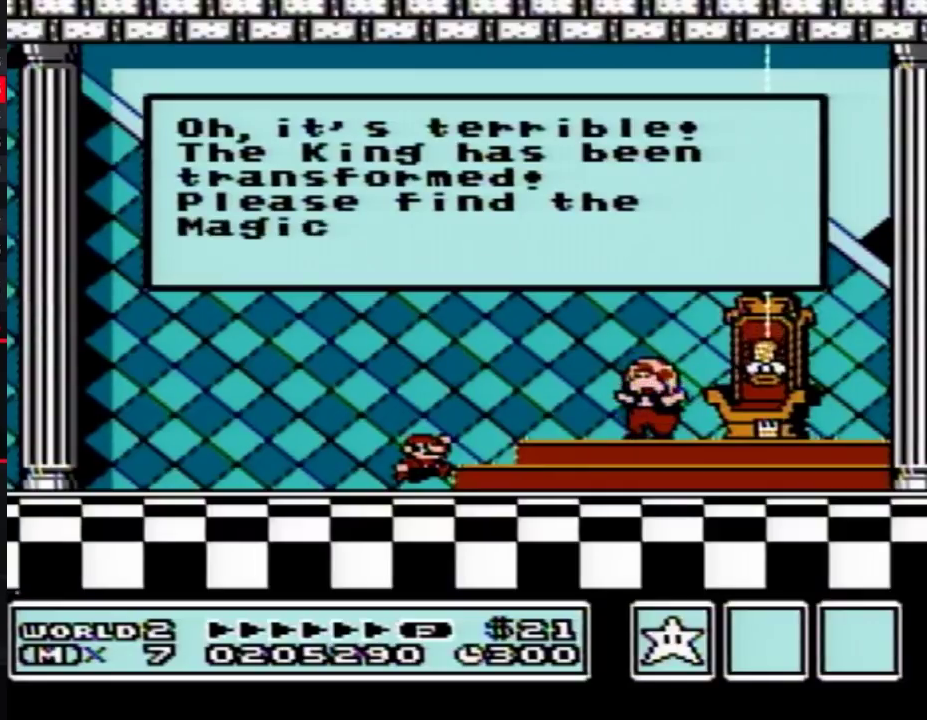
{"buttons": [], "events": []}
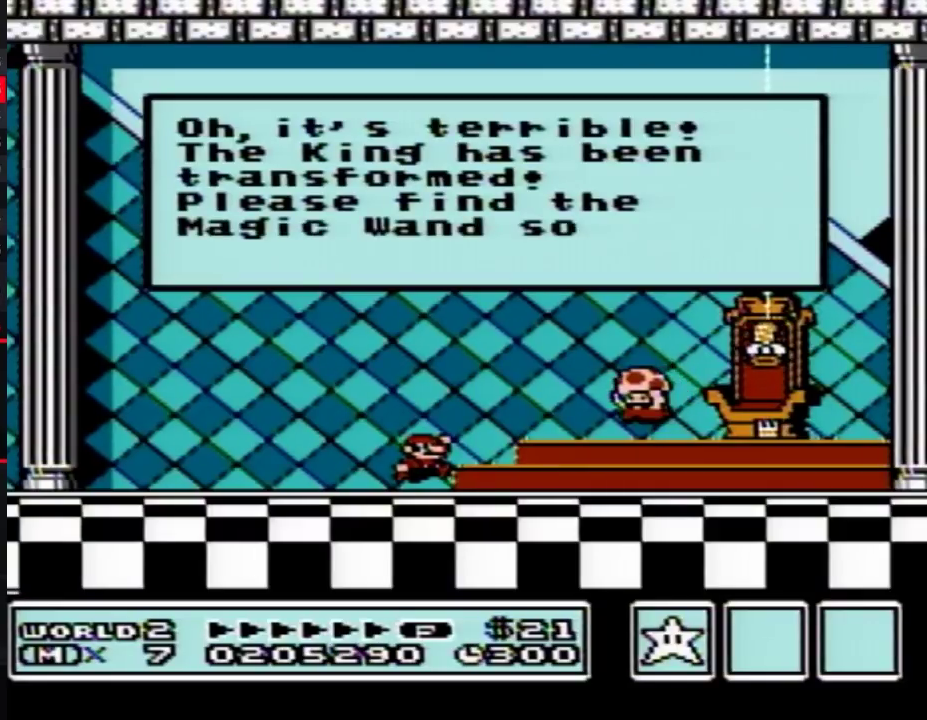
{"buttons": [], "events": []}
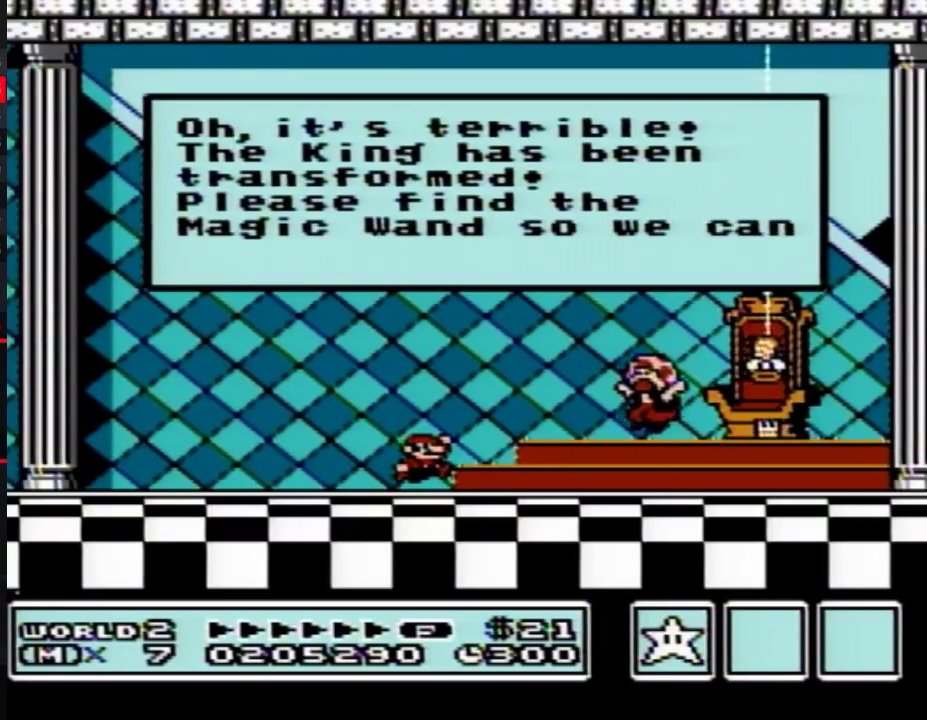
{"buttons": ["A"], "events": [[467, "A", "down"]]}
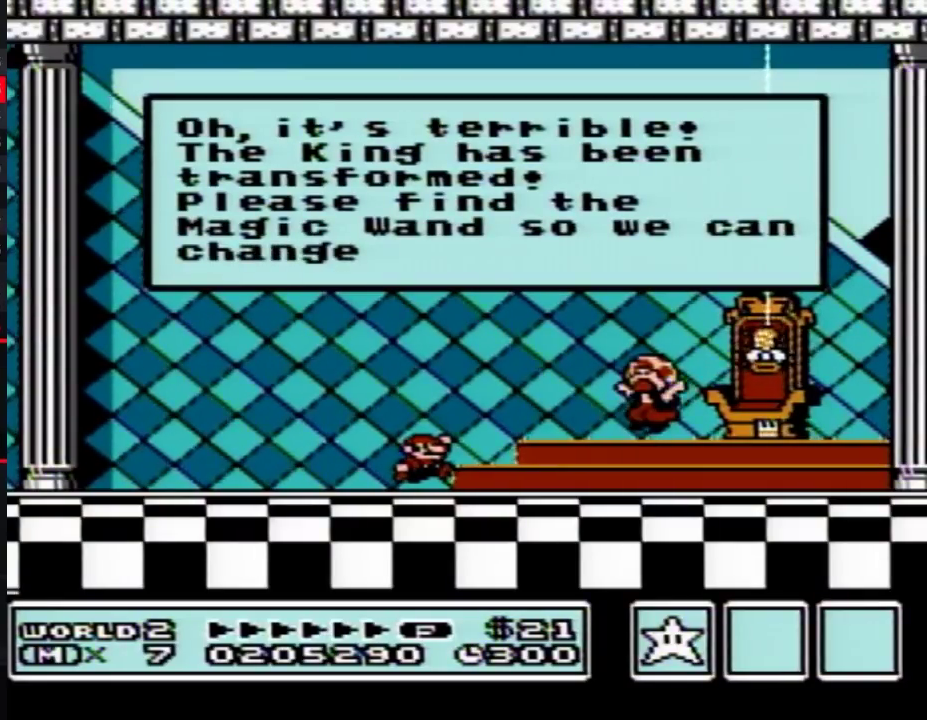
{"buttons": ["A"], "events": [[50, "A", "up"], [133, "A", "down"], [183, "A", "up"], [200, "A", "down"], [250, "A", "up"], [333, "A", "down"], [367, "A", "up"], [483, "A", "down"]]}
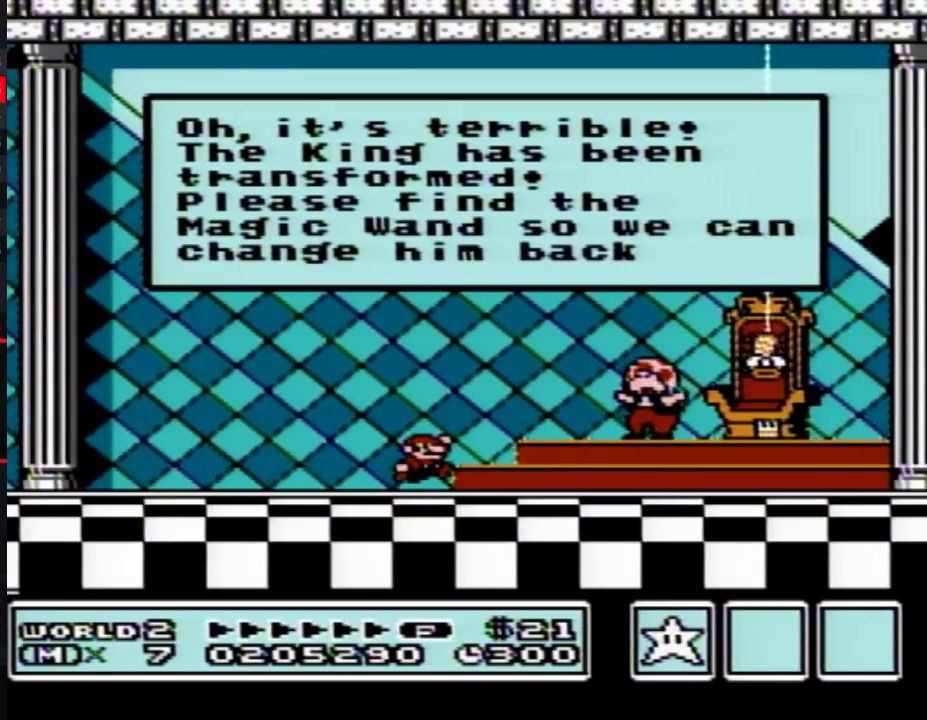
{"buttons": ["A"], "events": [[17, "A", "up"], [367, "A", "down"], [383, "A", "up"], [417, "A", "down"], [450, "A", "up"], [483, "A", "down"]]}
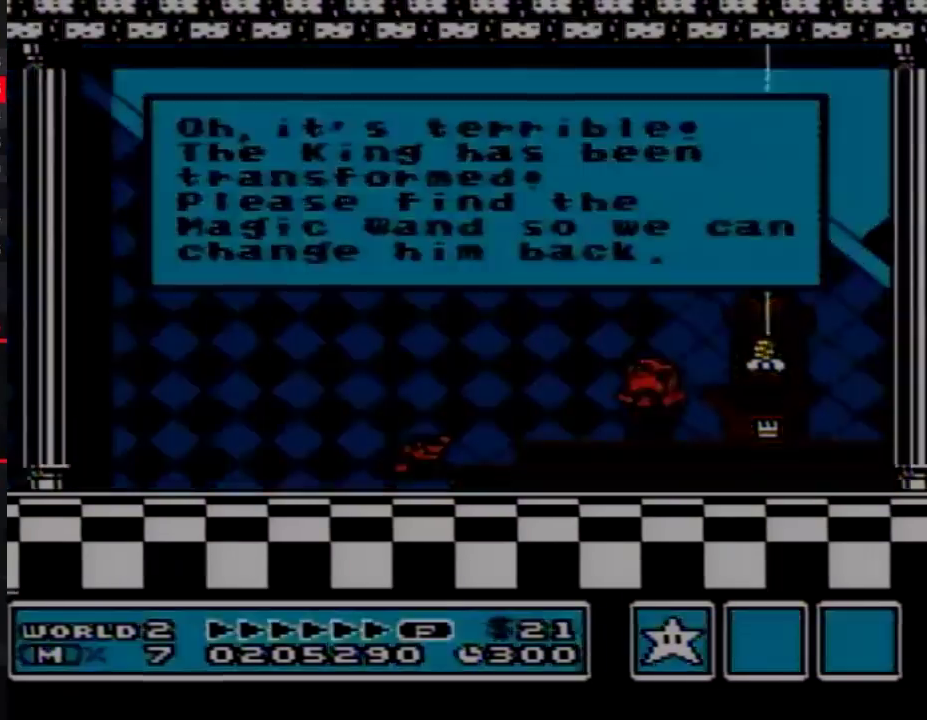
{"buttons": ["A"], "events": [[17, "A", "up"], [200, "A", "down"], [233, "A", "up"], [267, "A", "down"], [300, "A", "up"], [333, "A", "down"], [383, "A", "up"], [450, "A", "down"]]}
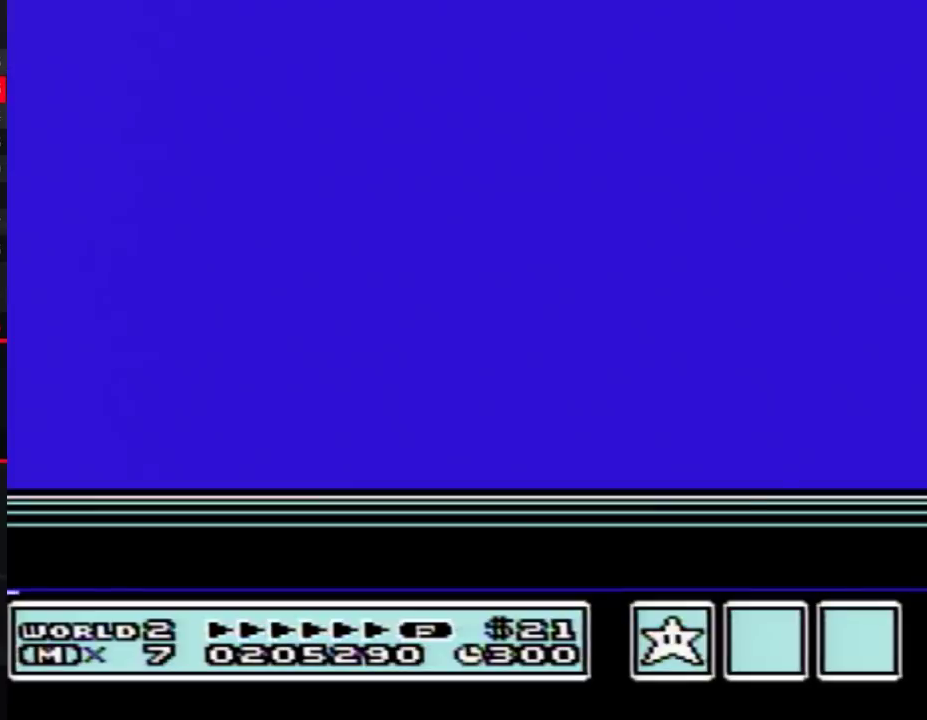
{"buttons": [], "events": [[17, "A", "up"]]}